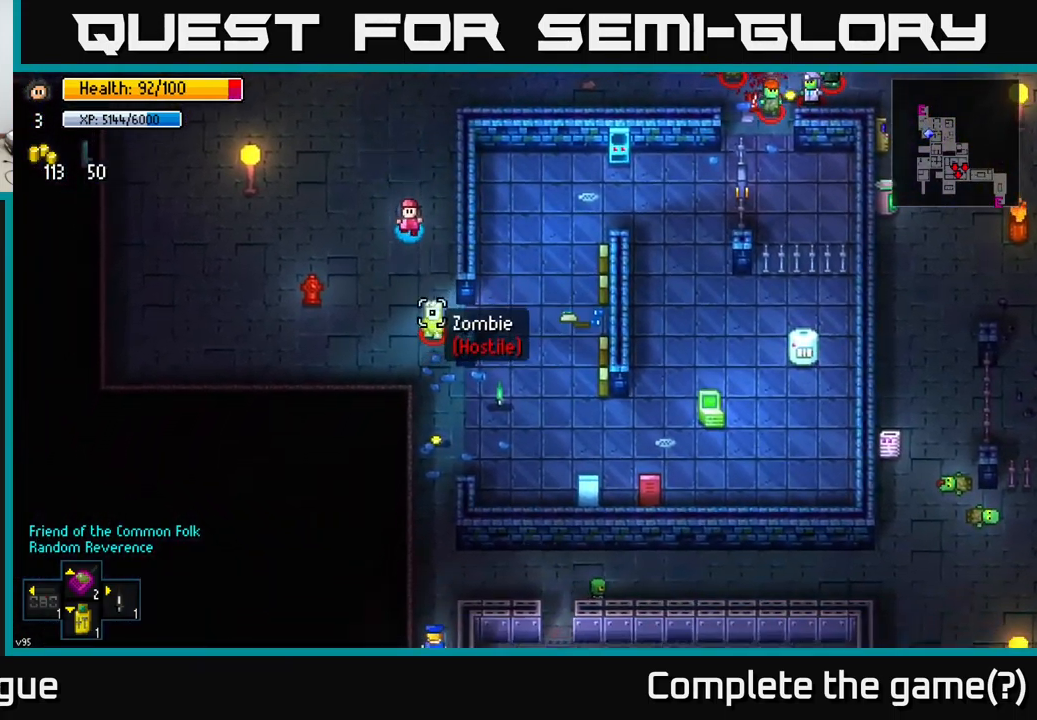
Gameplay with a controller (Xbox layout); each line is a JSON object with the inputs held at the frame after it. "events" lists button and stick changes between this image and that frame as [ms after this image, input, new state], when the widget could be followed in between.
{"buttons": [], "left_stick": "up-left", "right_stick": "down", "events": [[67, "R2", "down"], [133, "left_stick", "up"], [200, "R2", "up"], [250, "left_stick", "up-left"]]}
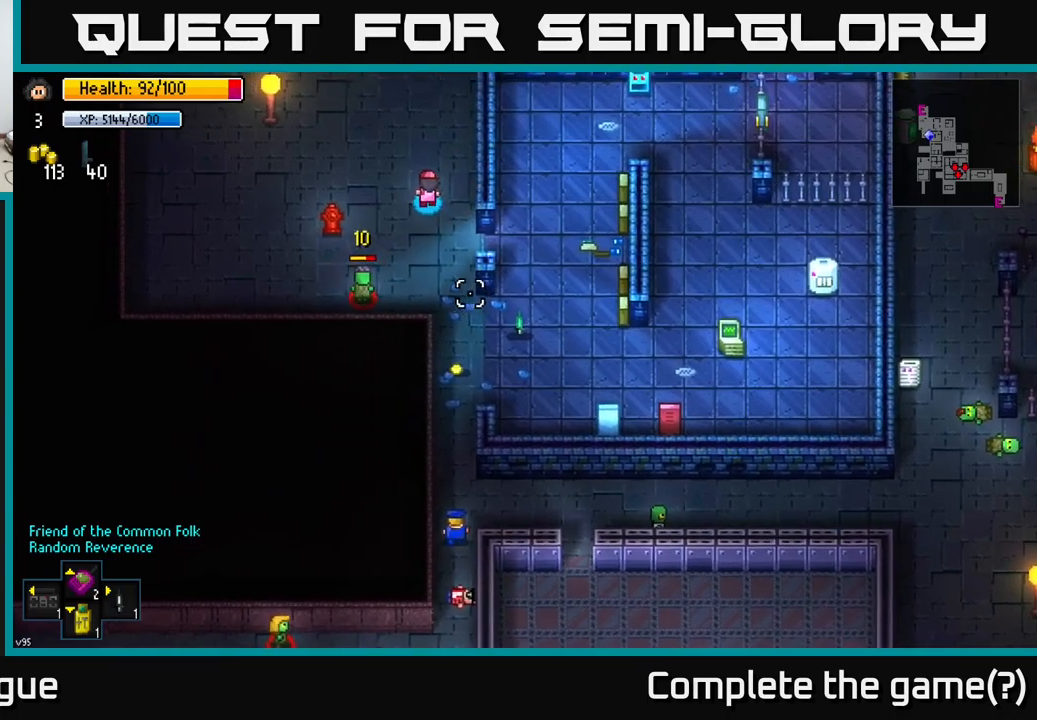
{"buttons": [], "left_stick": "center", "right_stick": "down", "events": [[234, "left_stick", "center"]]}
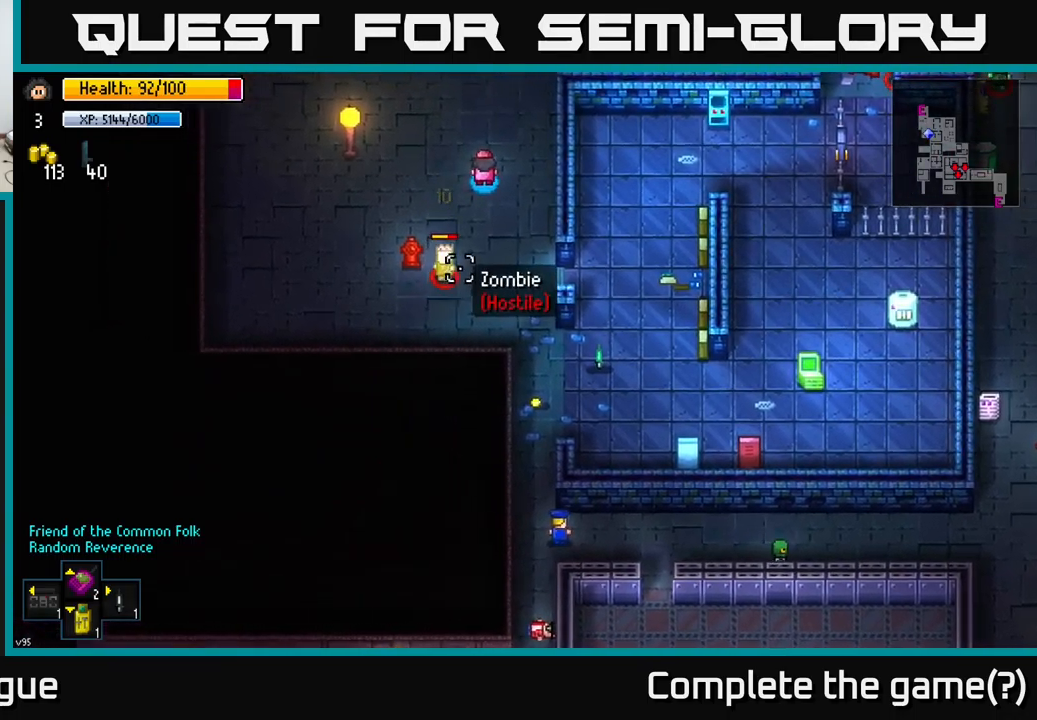
{"buttons": [], "left_stick": "up", "right_stick": "down", "events": [[34, "left_stick", "down-left"], [67, "R2", "down"], [167, "R2", "up"], [167, "left_stick", "up"]]}
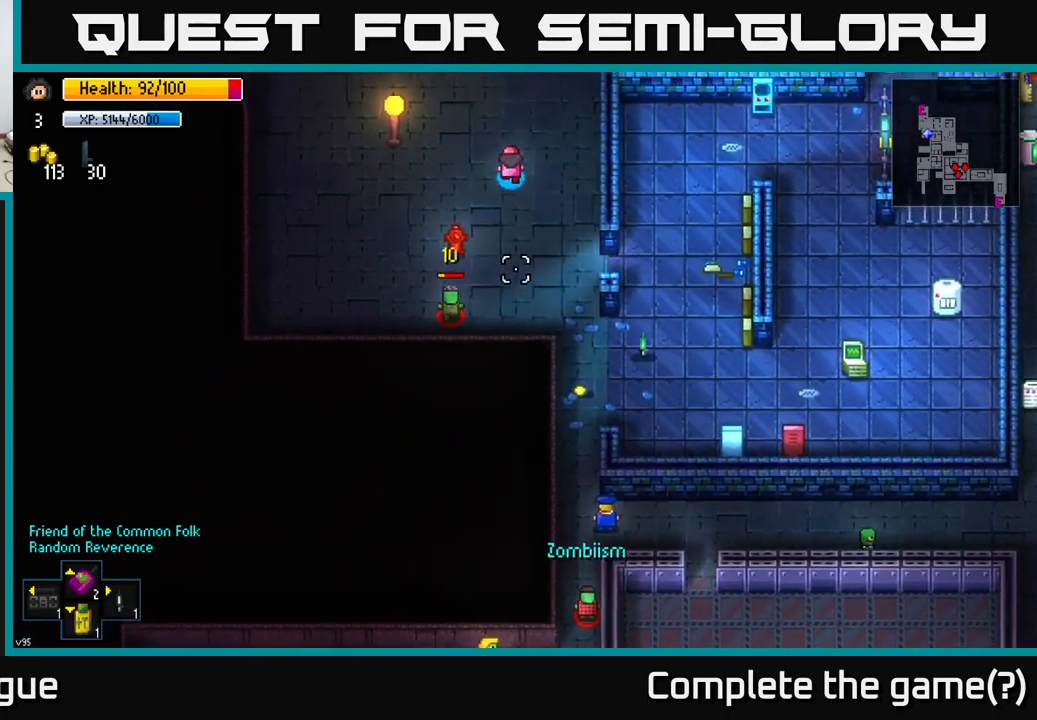
{"buttons": [], "left_stick": "down-left", "right_stick": "down", "events": [[200, "left_stick", "center"], [284, "left_stick", "up-left"], [350, "left_stick", "center"], [500, "left_stick", "down-left"]]}
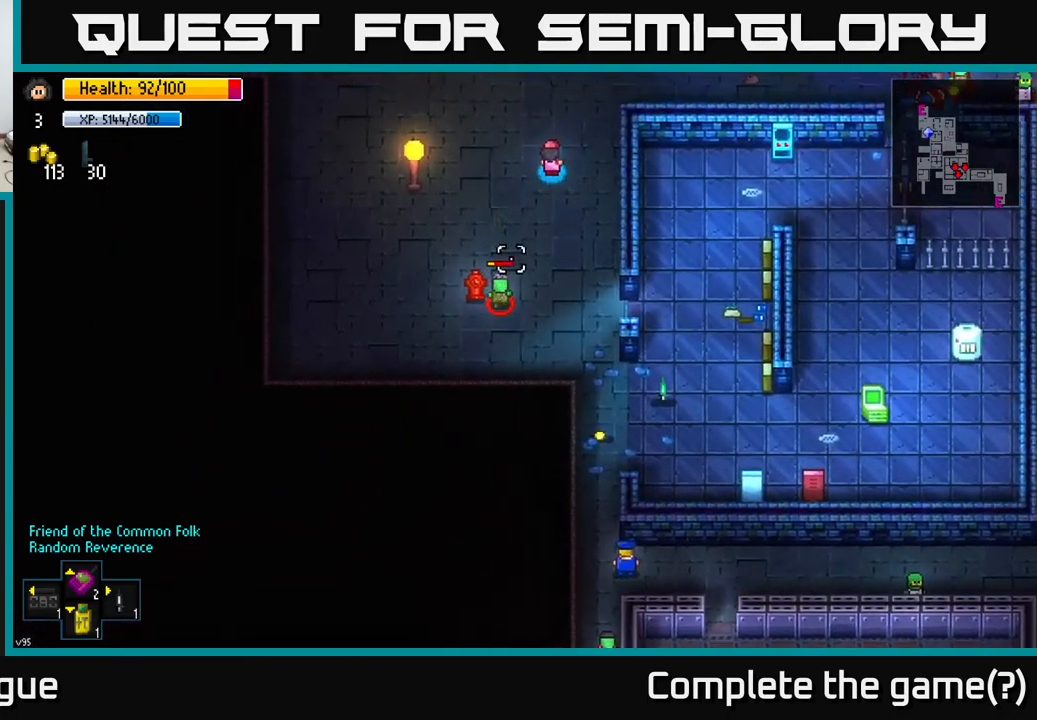
{"buttons": [], "left_stick": "up", "right_stick": "down", "events": [[167, "left_stick", "down"], [200, "R2", "down"], [300, "R2", "up"], [300, "left_stick", "up"]]}
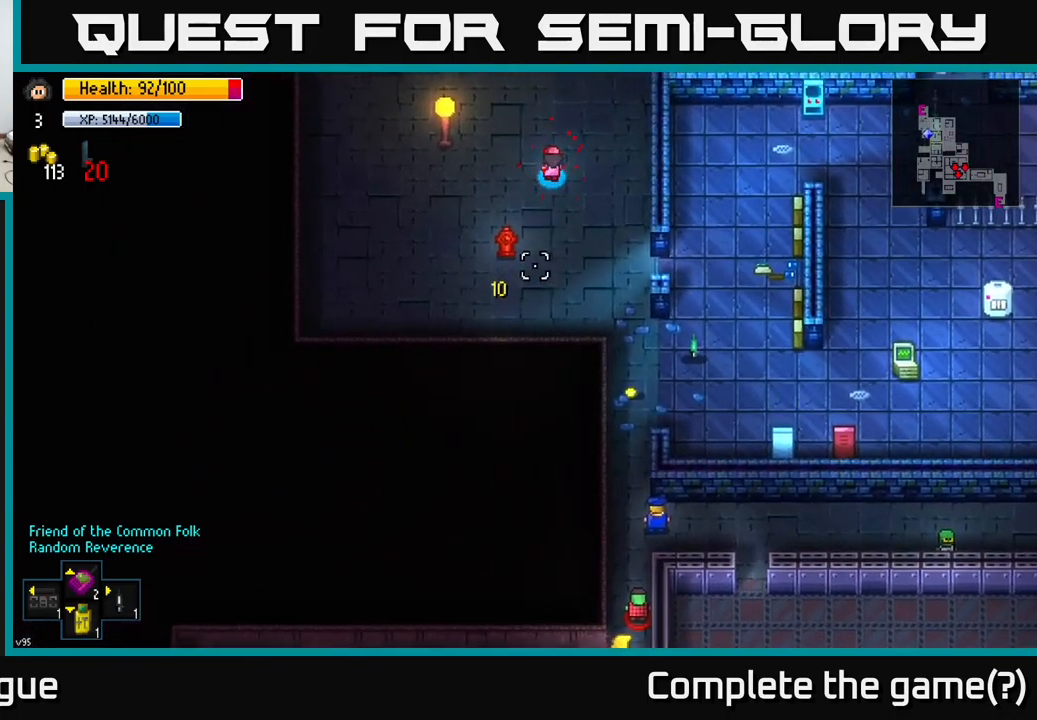
{"buttons": [], "left_stick": "down", "right_stick": "down", "events": [[234, "left_stick", "down"]]}
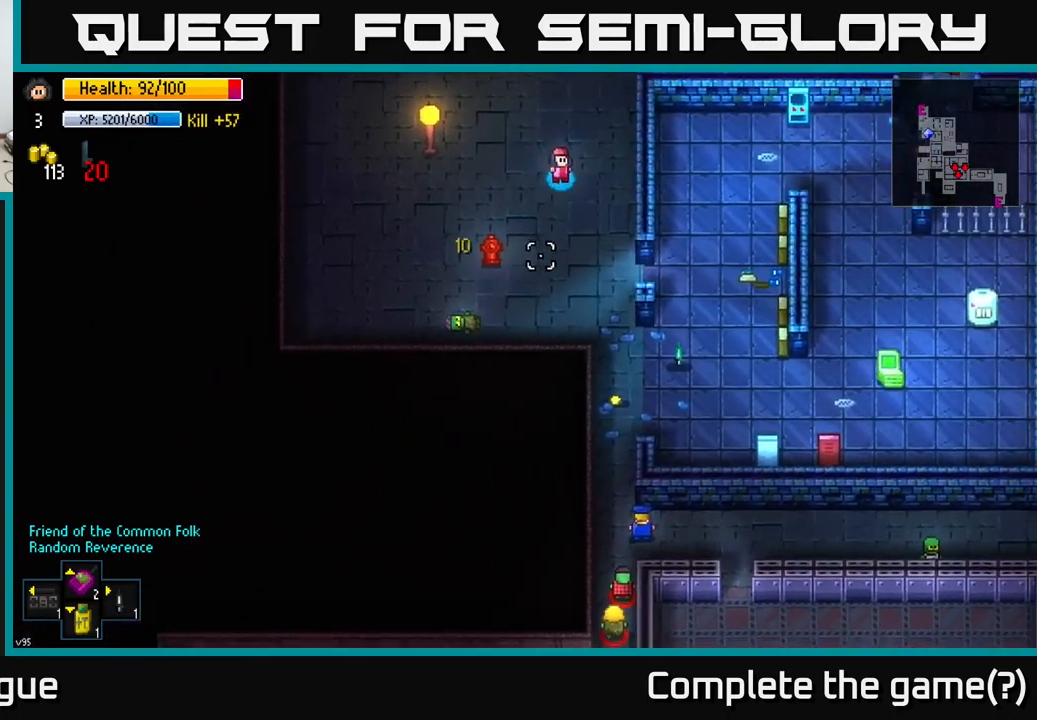
{"buttons": [], "left_stick": "down", "right_stick": "right", "events": [[84, "right_stick", "center"], [367, "right_stick", "right"]]}
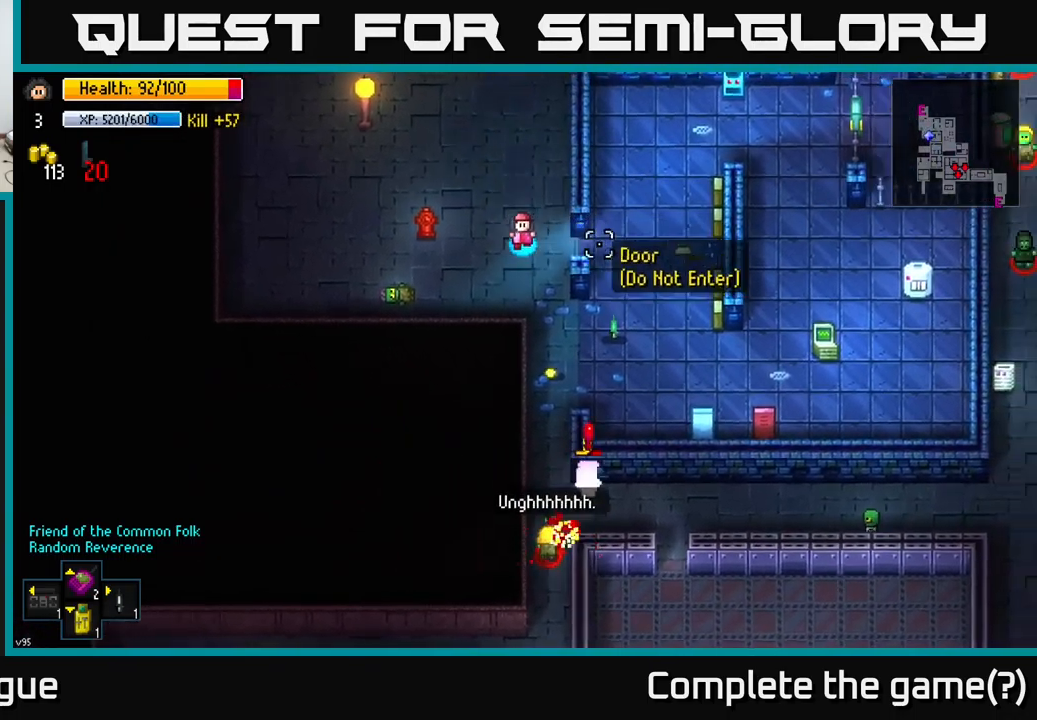
{"buttons": [], "left_stick": "down", "right_stick": "center", "events": [[150, "right_stick", "center"]]}
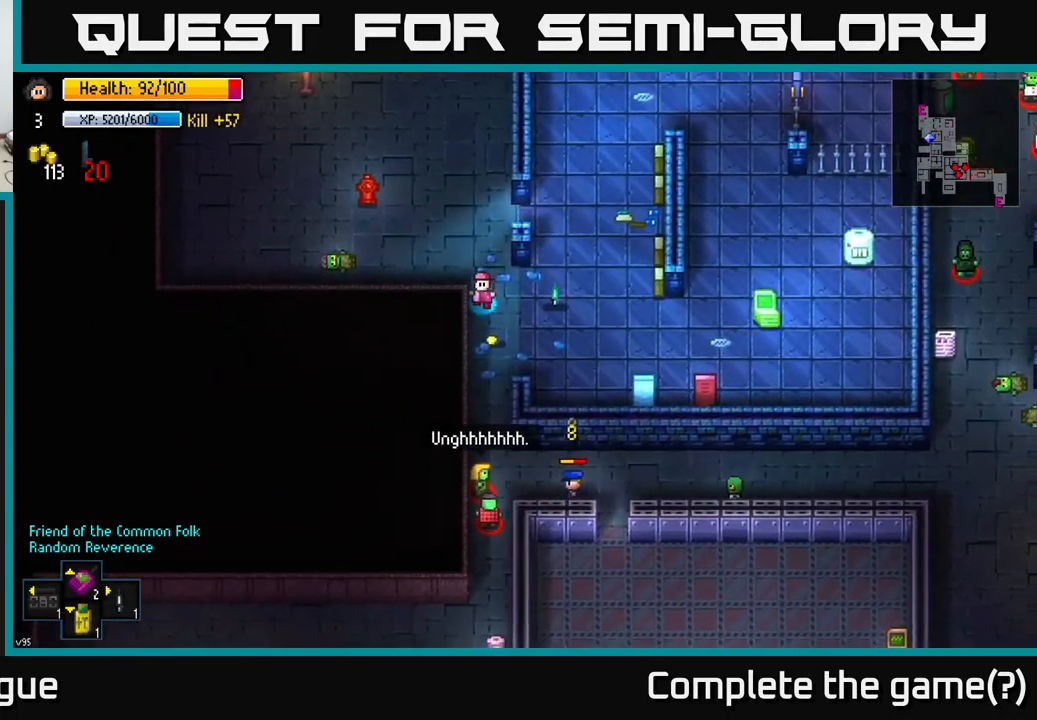
{"buttons": ["A"], "left_stick": "up-right", "right_stick": "center", "events": [[67, "left_stick", "down-right"], [100, "A", "down"], [184, "left_stick", "right"], [200, "A", "up"], [300, "A", "down"], [334, "left_stick", "up-right"], [367, "A", "up"], [467, "A", "down"]]}
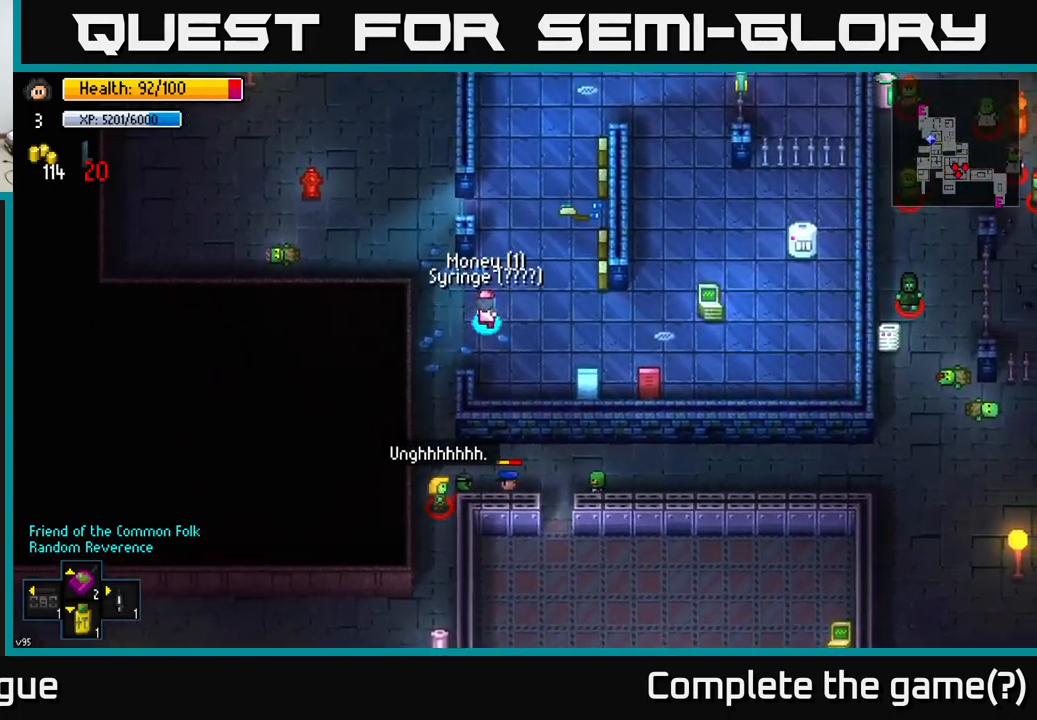
{"buttons": [], "left_stick": "down-right", "right_stick": "center", "events": [[67, "A", "up"], [134, "left_stick", "down-right"]]}
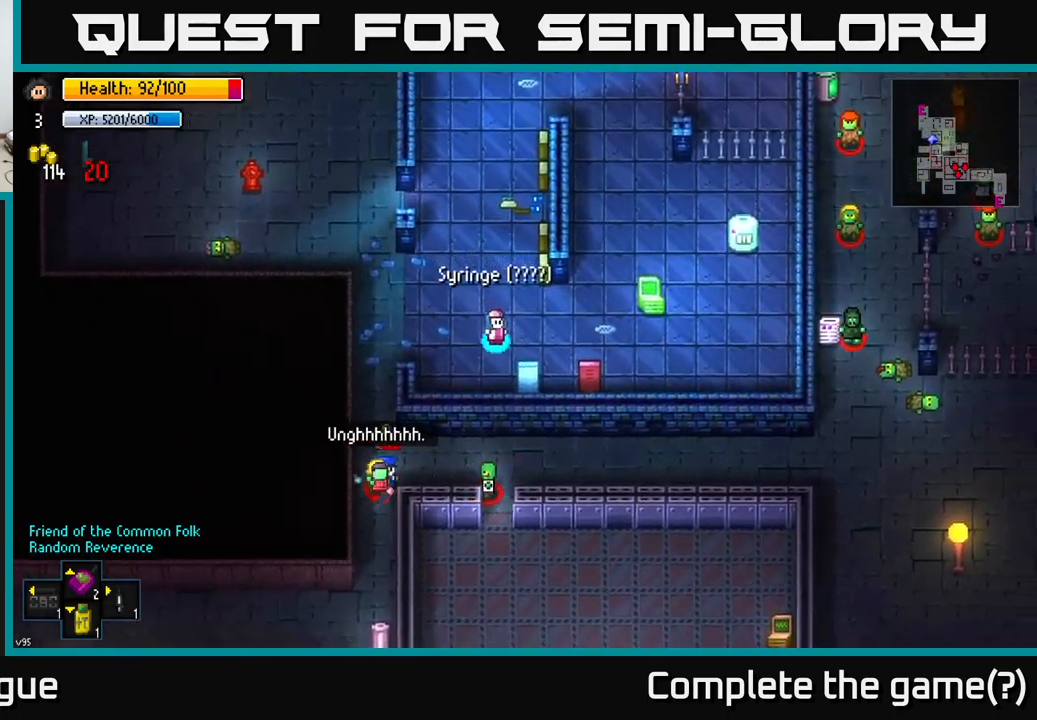
{"buttons": [], "left_stick": "center", "right_stick": "center", "events": [[134, "left_stick", "center"], [167, "A", "down"], [267, "A", "up"], [400, "A", "down"], [500, "A", "up"]]}
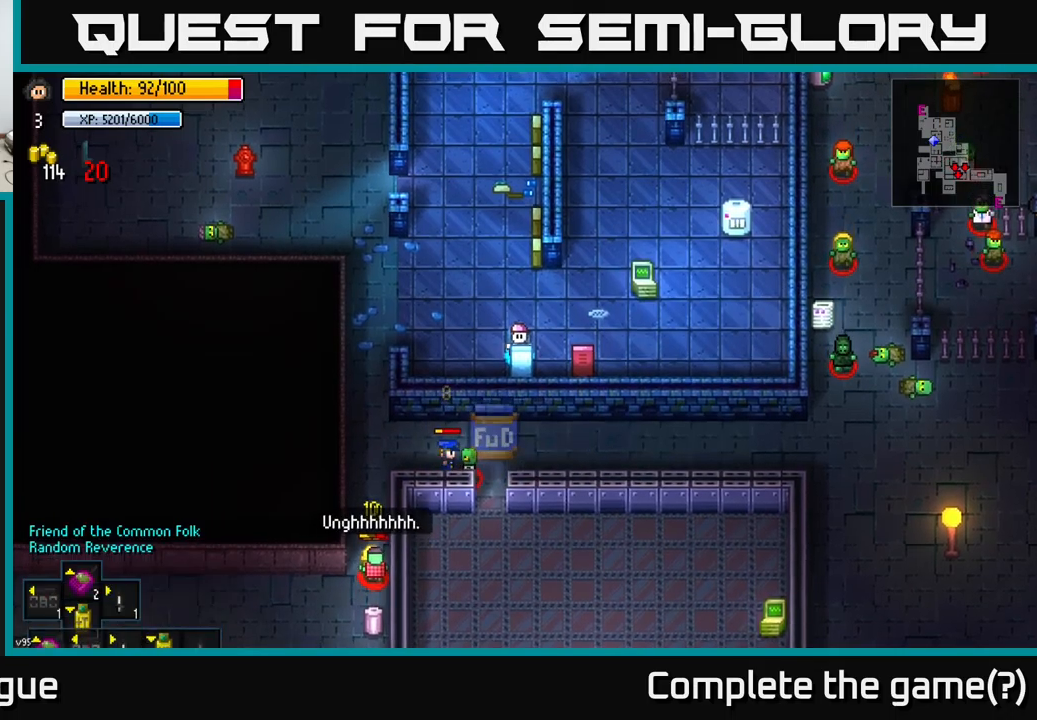
{"buttons": [], "left_stick": "up-right", "right_stick": "center", "events": [[100, "left_stick", "up-right"]]}
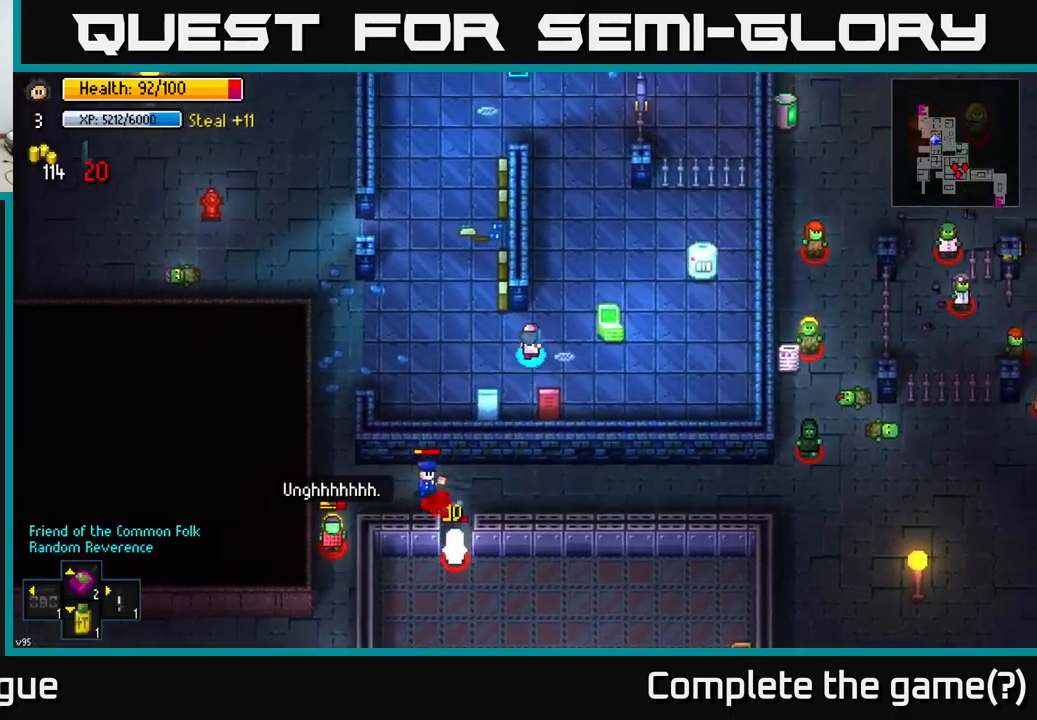
{"buttons": [], "left_stick": "center", "right_stick": "center", "events": [[217, "left_stick", "up"], [334, "left_stick", "right"], [384, "left_stick", "down-right"], [500, "left_stick", "center"]]}
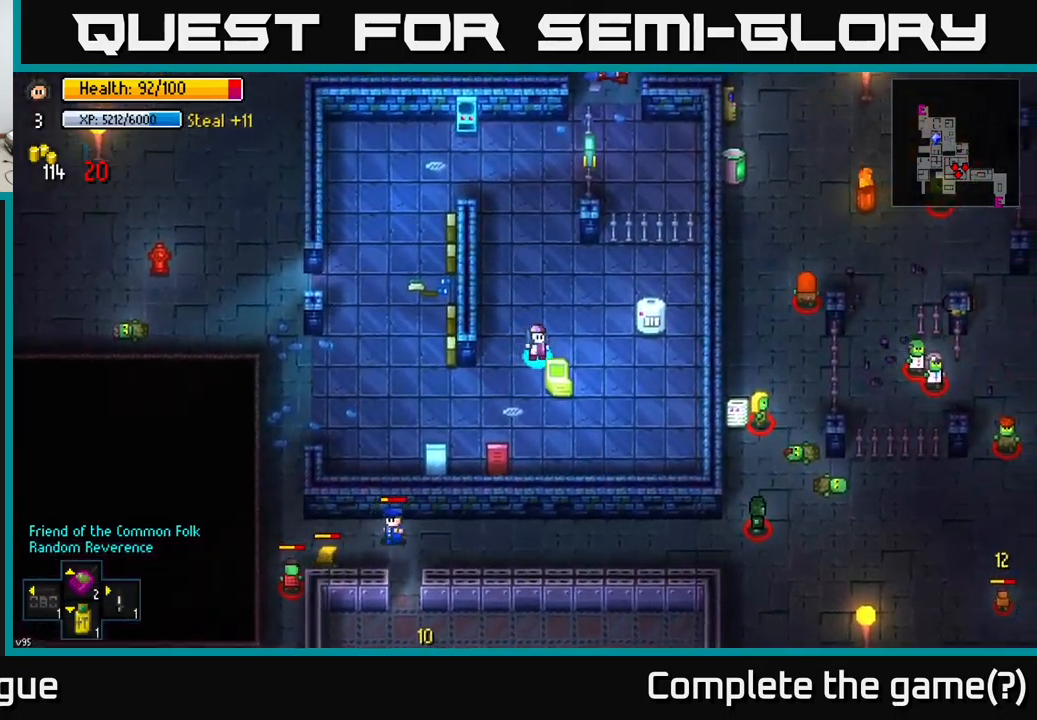
{"buttons": [], "left_stick": "center", "right_stick": "center", "events": [[84, "A", "down"], [167, "A", "up"]]}
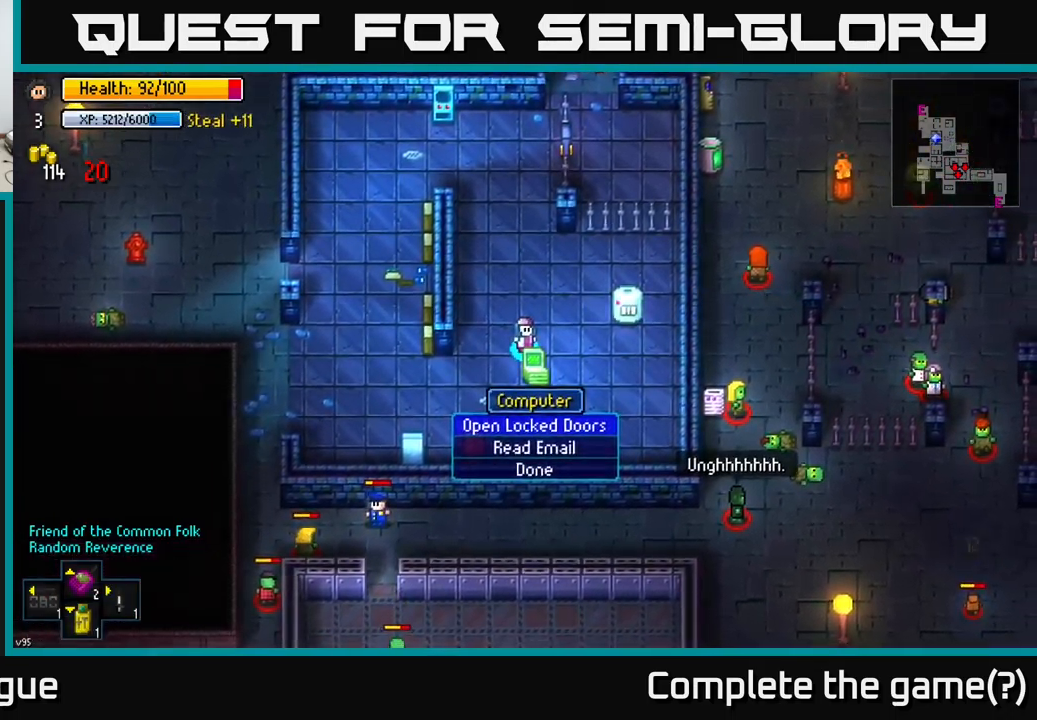
{"buttons": [], "left_stick": "up", "right_stick": "center", "events": [[217, "A", "down"], [284, "A", "up"], [500, "left_stick", "up"]]}
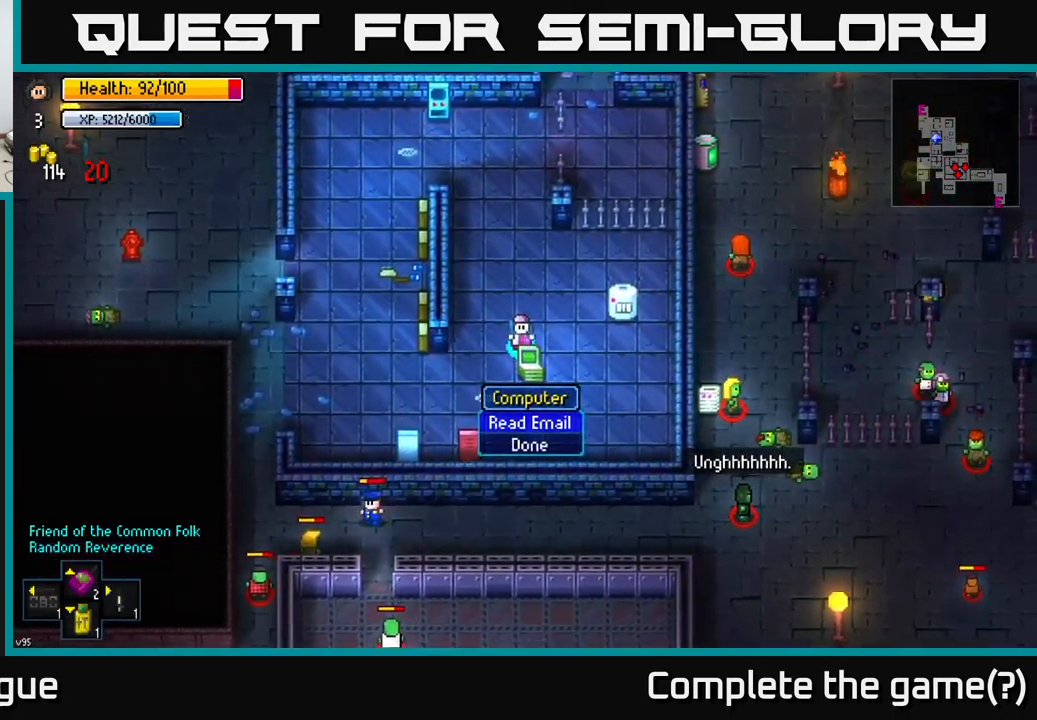
{"buttons": [], "left_stick": "up", "right_stick": "center", "events": [[17, "B", "down"], [100, "B", "up"]]}
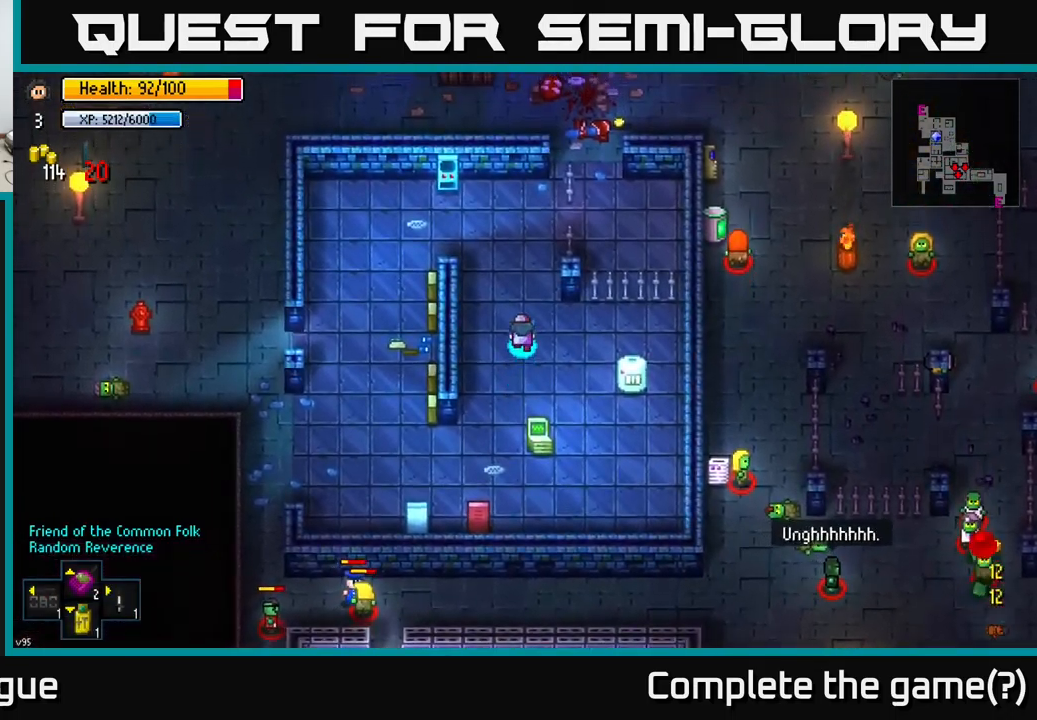
{"buttons": [], "left_stick": "up", "right_stick": "center", "events": []}
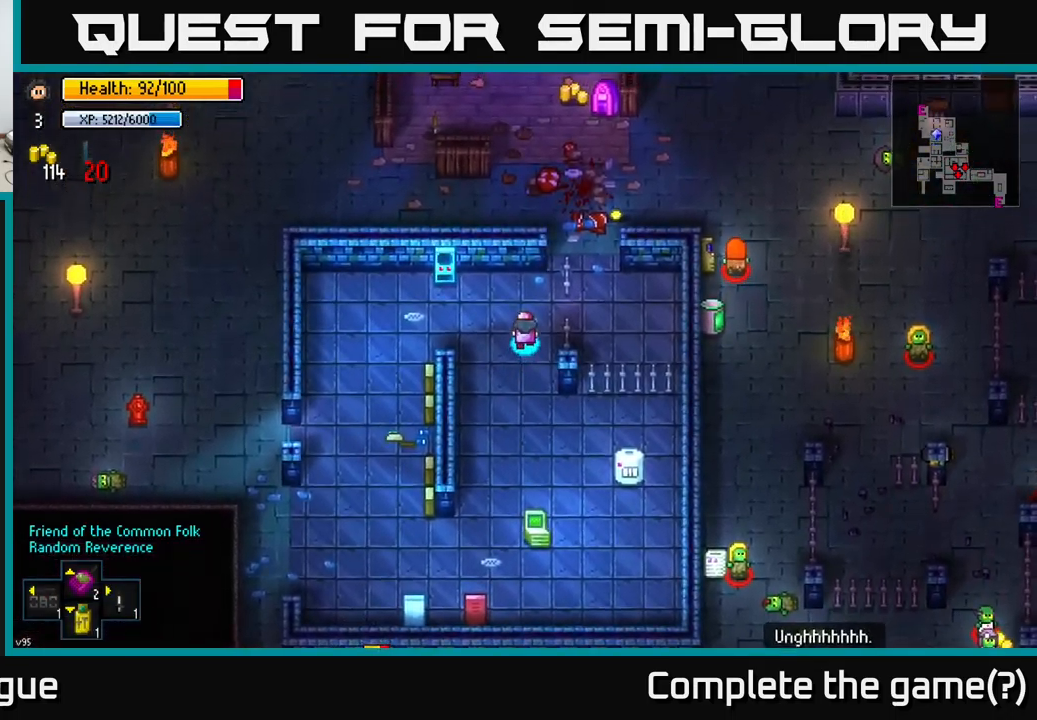
{"buttons": [], "left_stick": "up", "right_stick": "center", "events": [[134, "left_stick", "right"], [484, "left_stick", "up"]]}
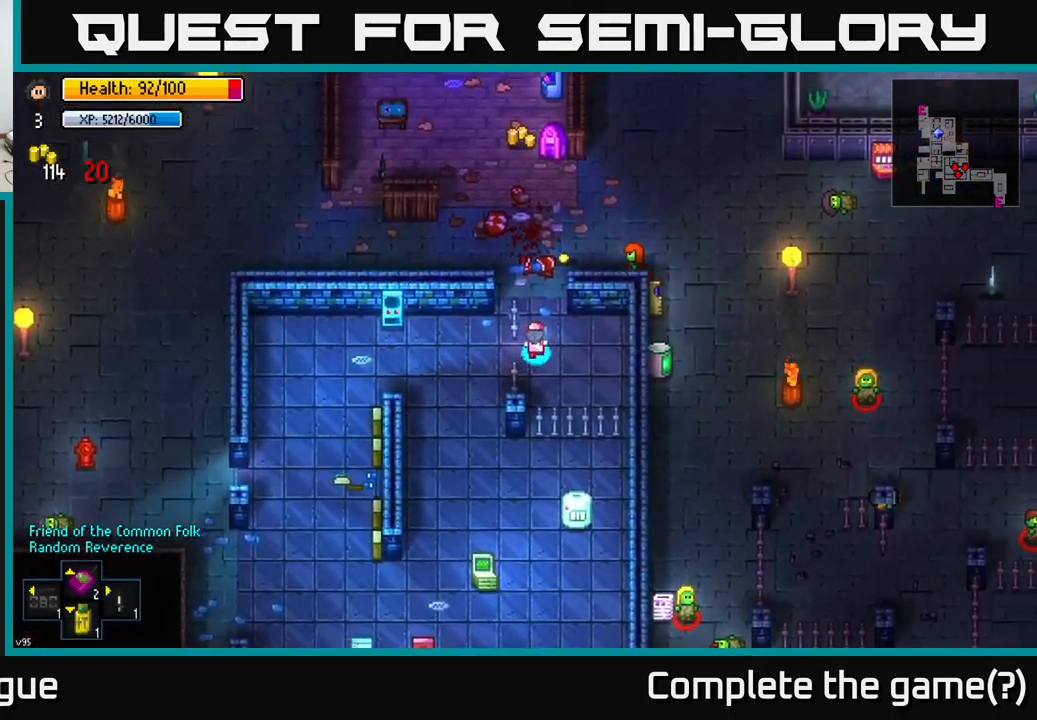
{"buttons": ["A"], "left_stick": "up-left", "right_stick": "center", "events": [[350, "left_stick", "up-left"], [484, "A", "down"]]}
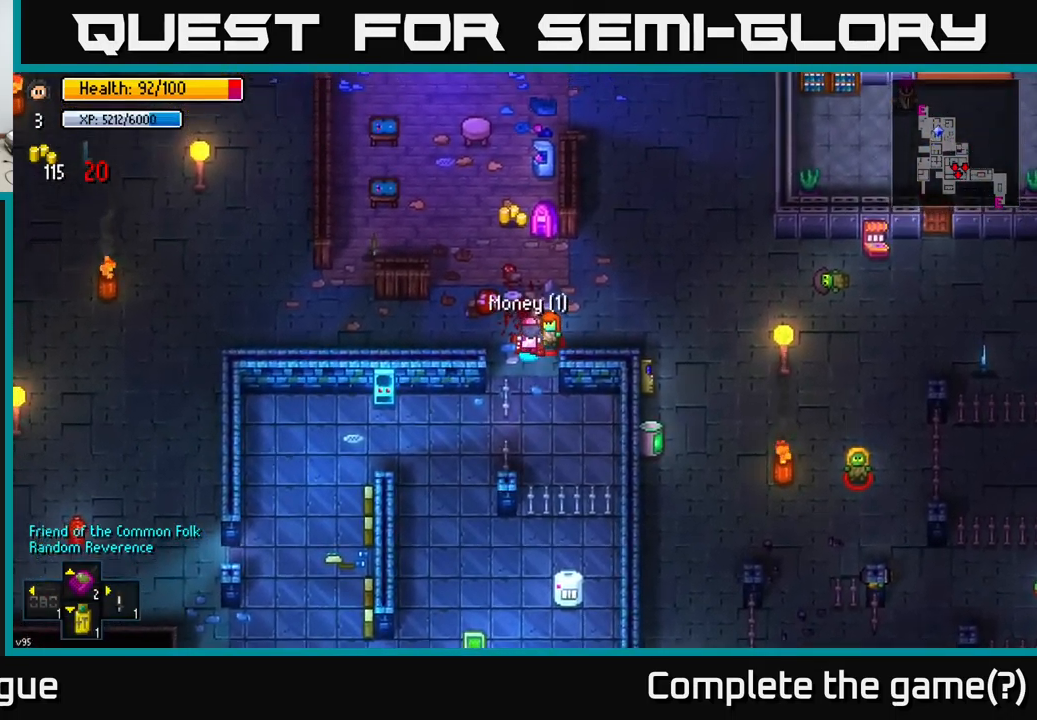
{"buttons": [], "left_stick": "up-right", "right_stick": "center", "events": [[67, "A", "up"], [484, "left_stick", "up-right"]]}
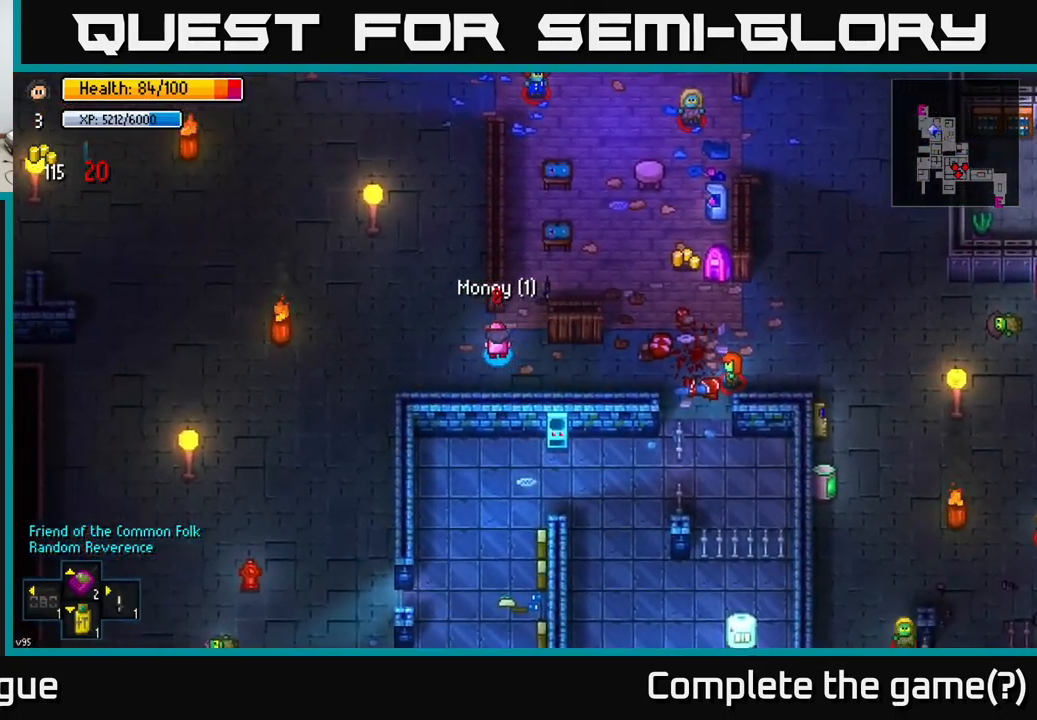
{"buttons": [], "left_stick": "right", "right_stick": "right", "events": [[84, "right_stick", "right"], [117, "left_stick", "down-right"], [451, "left_stick", "right"]]}
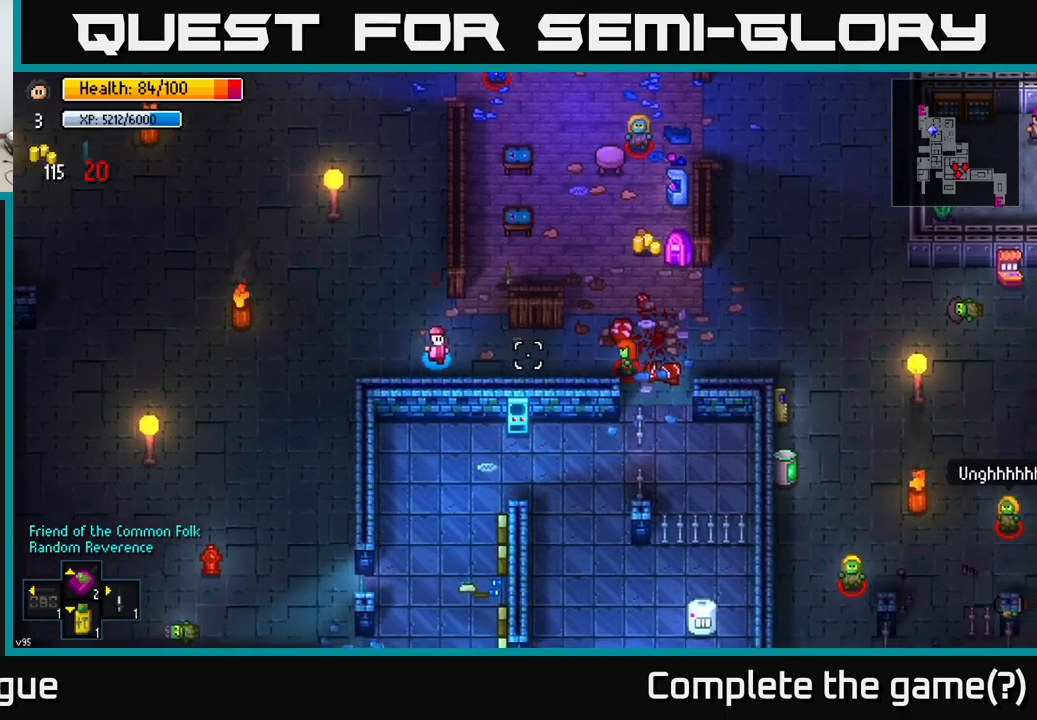
{"buttons": [], "left_stick": "left", "right_stick": "right", "events": [[267, "R2", "down"], [350, "left_stick", "left"], [383, "R2", "up"]]}
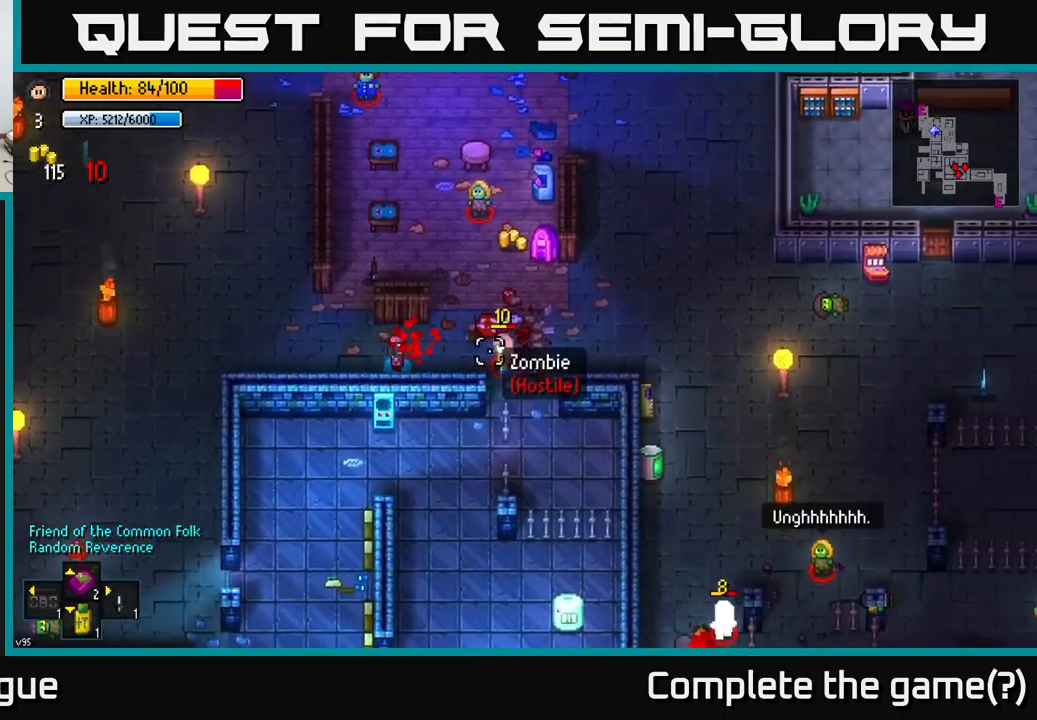
{"buttons": [], "left_stick": "left", "right_stick": "right", "events": []}
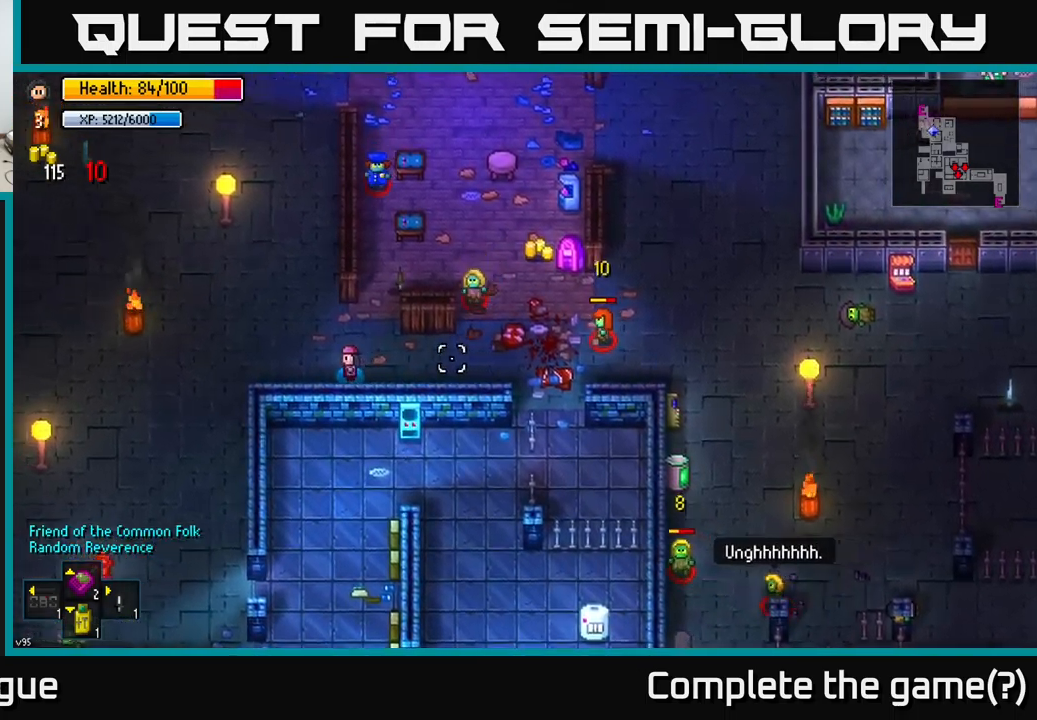
{"buttons": [], "left_stick": "left", "right_stick": "right", "events": []}
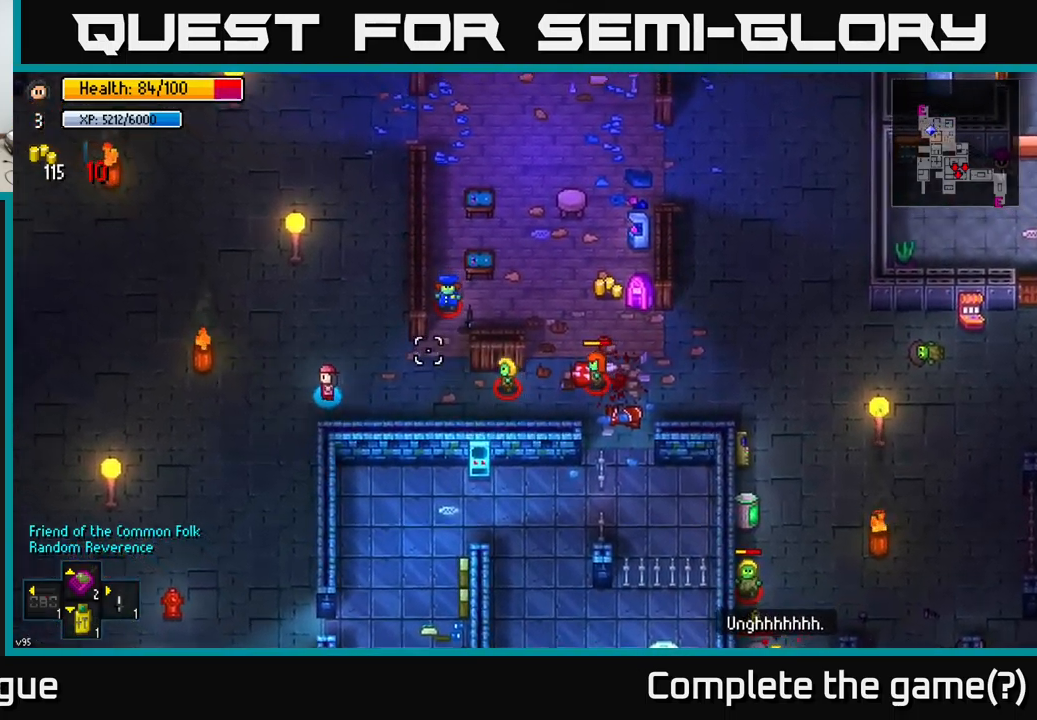
{"buttons": [], "left_stick": "left", "right_stick": "right", "events": [[283, "R1", "down"], [350, "R1", "up"]]}
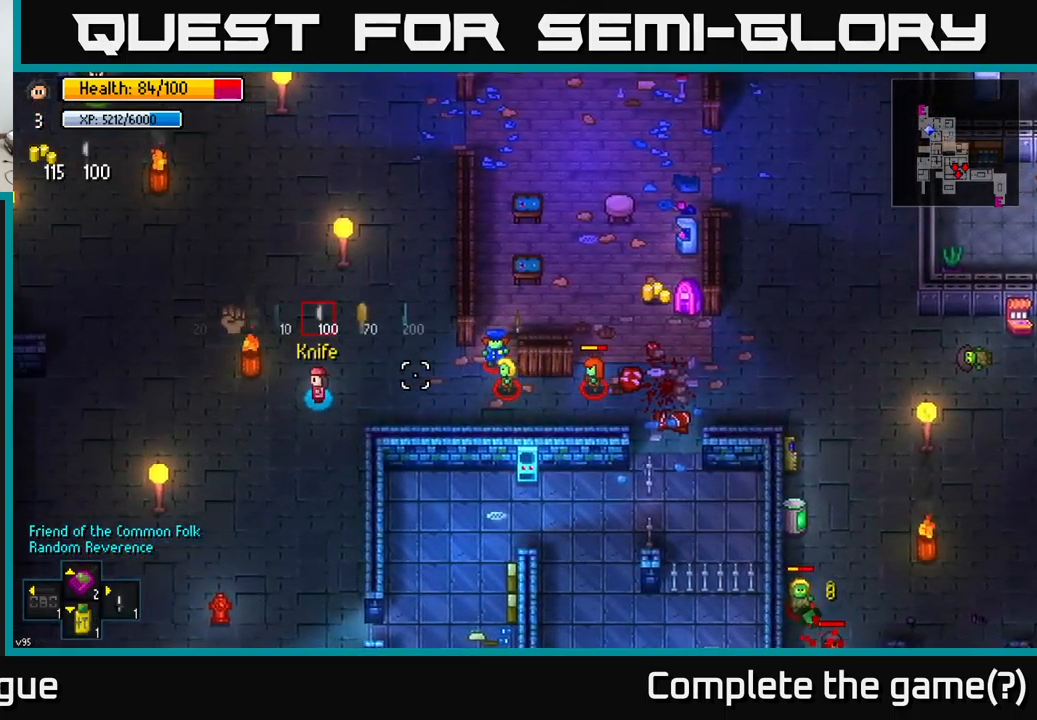
{"buttons": [], "left_stick": "right", "right_stick": "right", "events": [[217, "left_stick", "down"], [333, "left_stick", "right"]]}
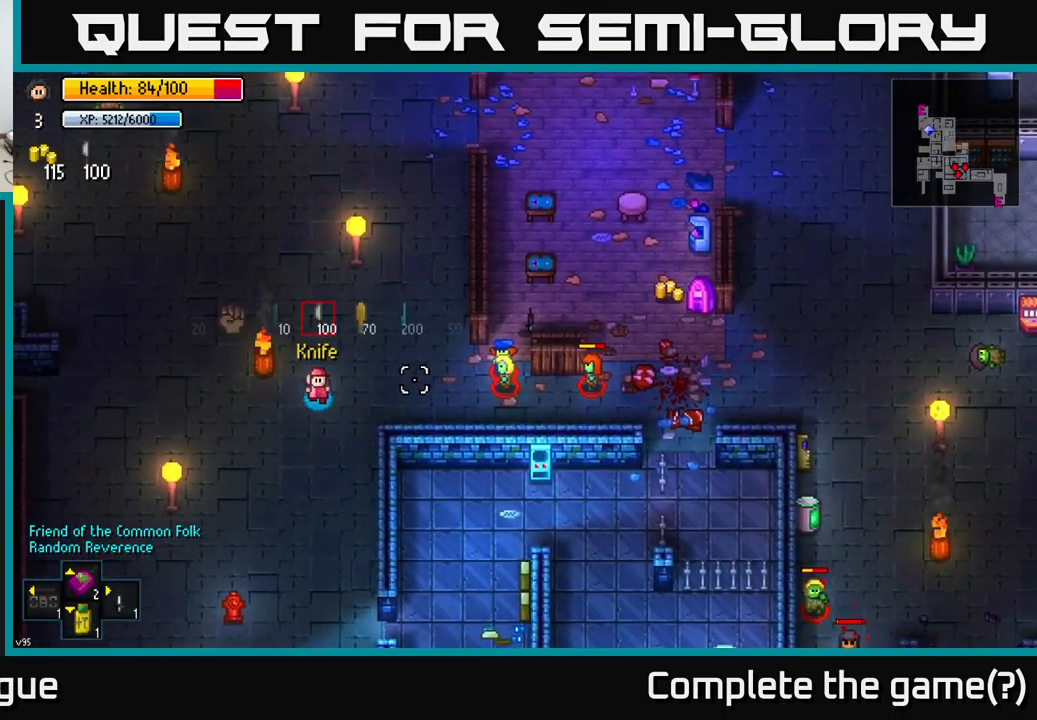
{"buttons": [], "left_stick": "left", "right_stick": "right", "events": [[367, "R2", "down"], [417, "left_stick", "up-left"], [483, "R2", "up"], [483, "left_stick", "left"]]}
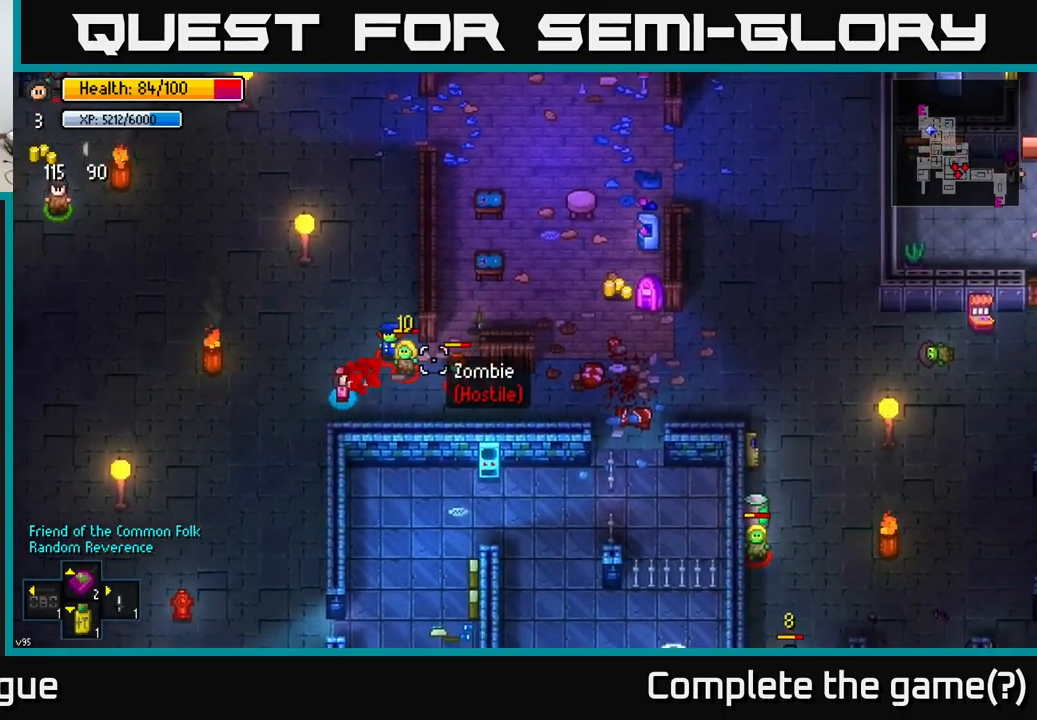
{"buttons": [], "left_stick": "center", "right_stick": "right", "events": [[333, "R2", "down"], [417, "R2", "up"], [450, "left_stick", "center"]]}
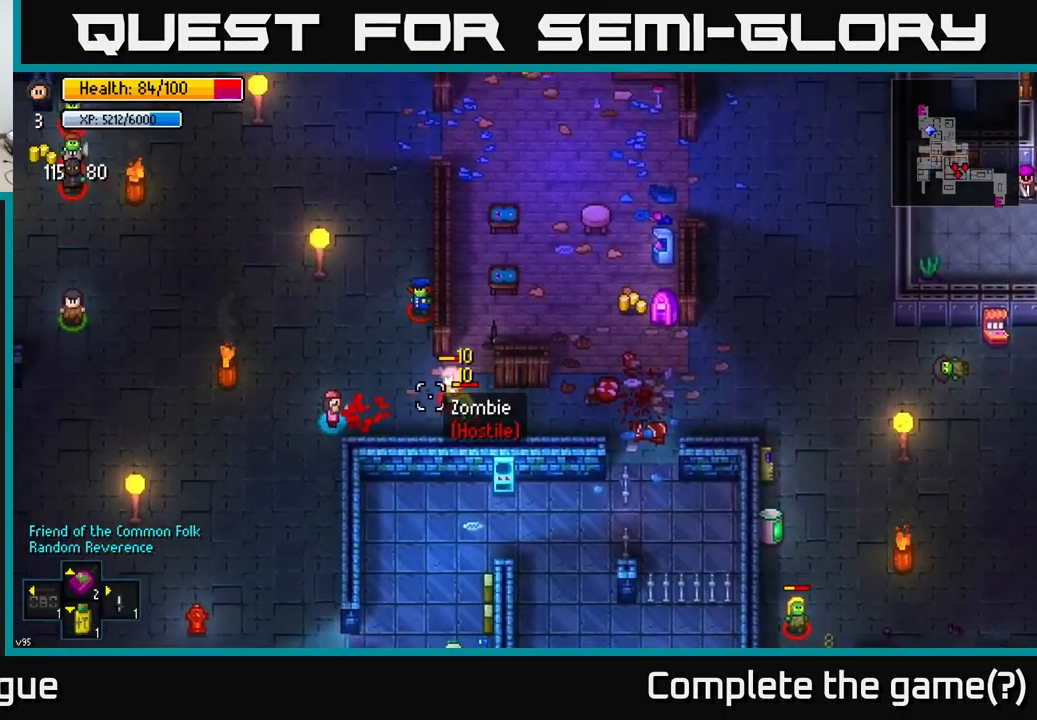
{"buttons": [], "left_stick": "up-right", "right_stick": "right", "events": [[33, "left_stick", "left"], [233, "left_stick", "center"], [417, "left_stick", "up-right"]]}
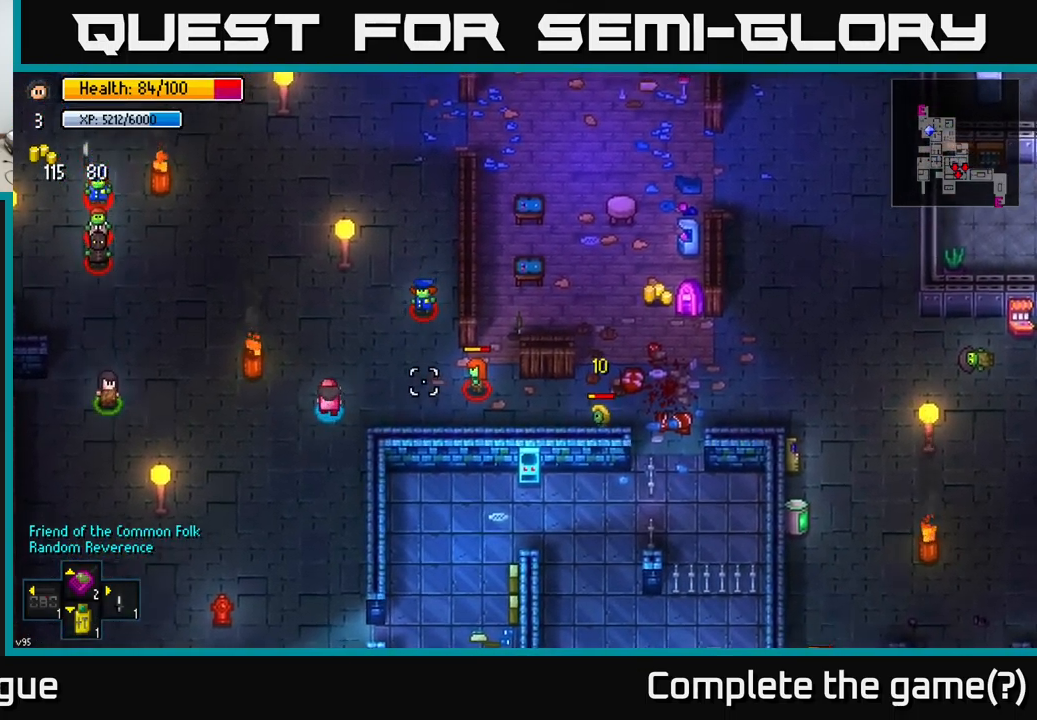
{"buttons": [], "left_stick": "up-left", "right_stick": "up-right", "events": [[133, "left_stick", "up-left"], [183, "right_stick", "up-right"], [233, "R2", "down"], [350, "R2", "up"], [367, "left_stick", "left"], [467, "left_stick", "up-left"]]}